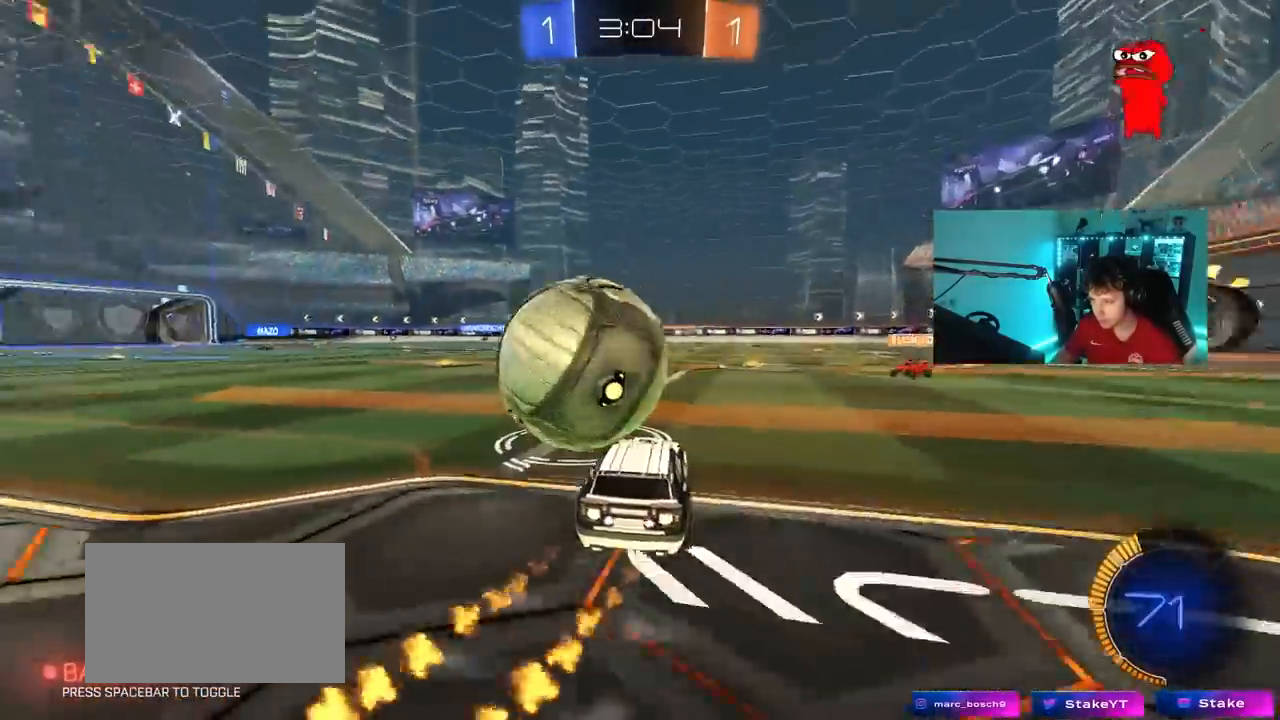
Gameplay with keyboard and mouse; each line is a JSON object with the keys and mouse buttons held at the frame after it. "events" lists presses ("down") and releases ("up") of "1", "2", "3", "4", "5", "a", "alt", "c", "caps_lock", "ctrl", "d", "e", "f", "g", "q", "r", "s", "shift", "space", "t", "tab", "v", "w", "x", "z", "mouse_left", "mouse_wheel" and "mouse_right" between this image and that frame as [ms after this image, input, new state], when the widget could be followed in between. "mouse_left", "mouse_wheel", "mouse_right" = the "left", "wheel", "right" buttons of the "mouse" list. No other keys are recorded. "wheel" means that the mouse wheel is clicked or scrolled. "mouse_move" is the direction in which the mouse moves at that frame (one of eight, or "still"), when it could be read.
{"keys": ["a", "s", "shift"], "mouse": ["left"], "mouse_move": "still", "events": [[100, "mouse_right", "down"], [150, "mouse_right", "up"], [150, "shift", "down"], [200, "mouse_right", "down"], [250, "s", "down"], [300, "w", "up"], [383, "mouse_right", "up"]]}
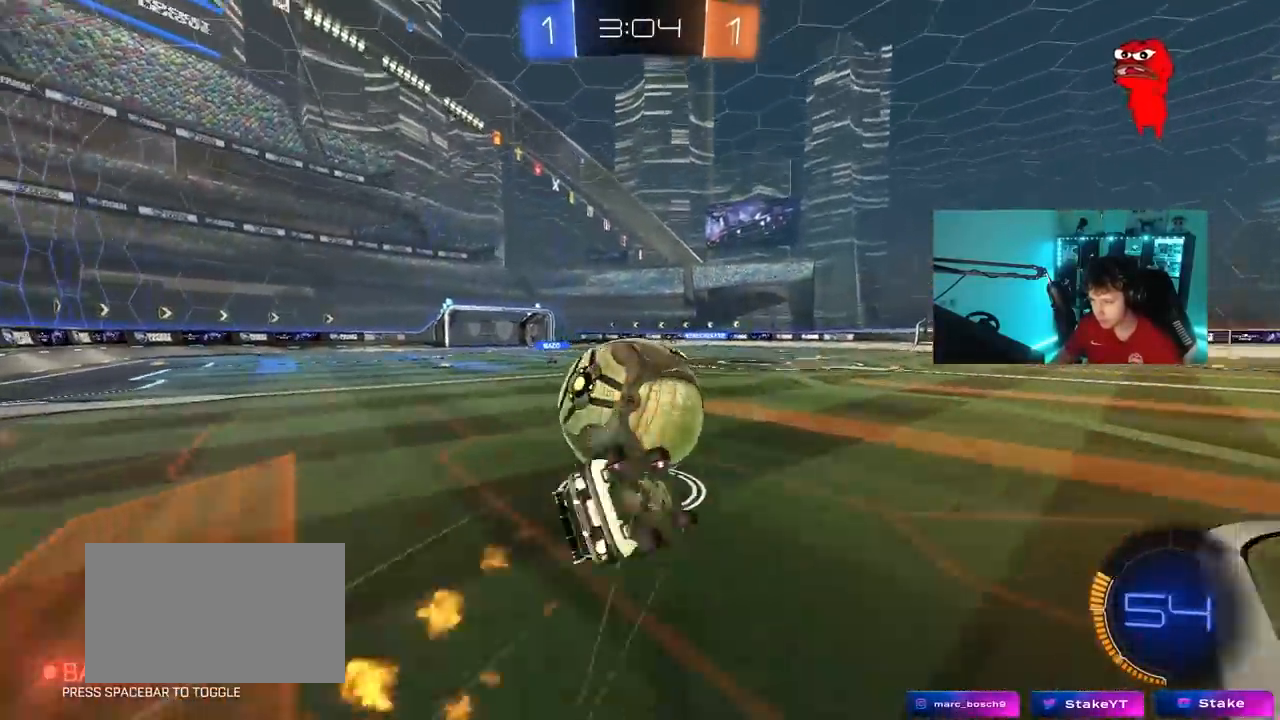
{"keys": ["s"], "mouse": [], "mouse_move": "still", "events": [[117, "mouse_left", "up"], [167, "s", "up"], [217, "s", "down"], [450, "shift", "up"], [500, "a", "up"]]}
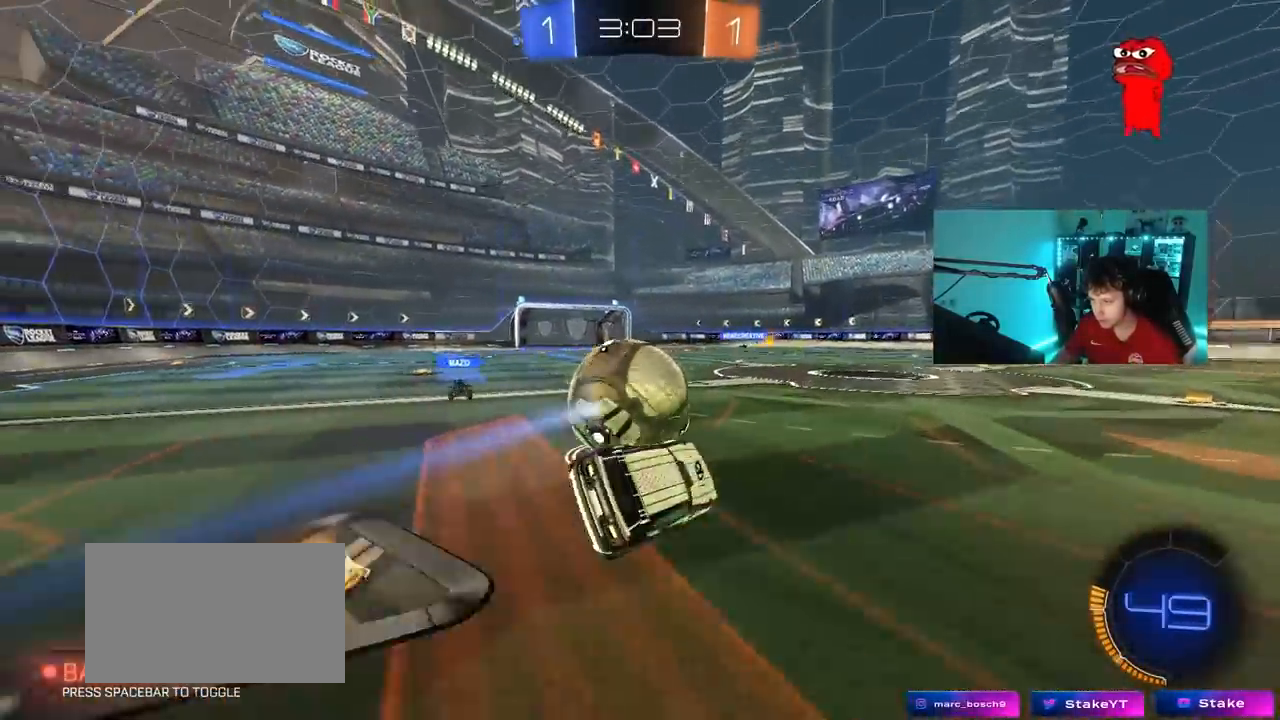
{"keys": ["w"], "mouse": [], "mouse_move": "still", "events": [[50, "s", "up"], [100, "d", "down"], [133, "d", "up"], [183, "w", "down"], [233, "mouse_left", "down"], [367, "mouse_left", "up"]]}
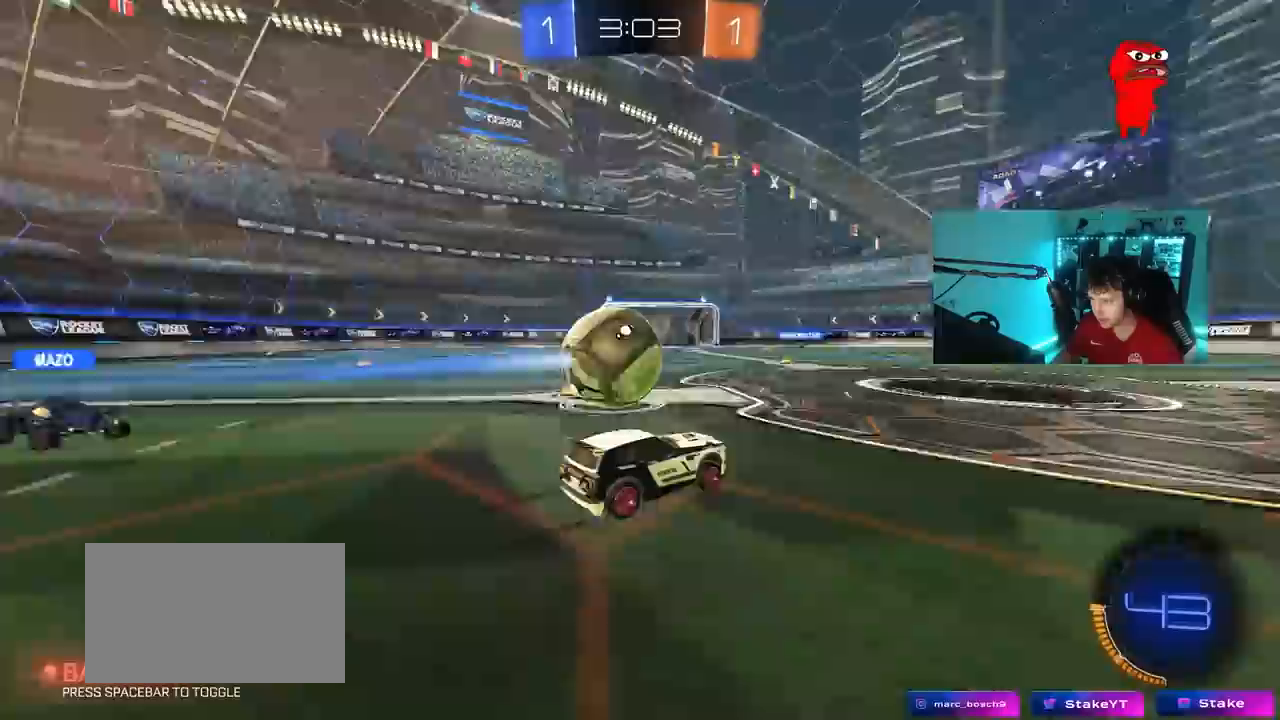
{"keys": ["w"], "mouse": [], "mouse_move": "still", "events": [[333, "d", "down"], [483, "d", "up"]]}
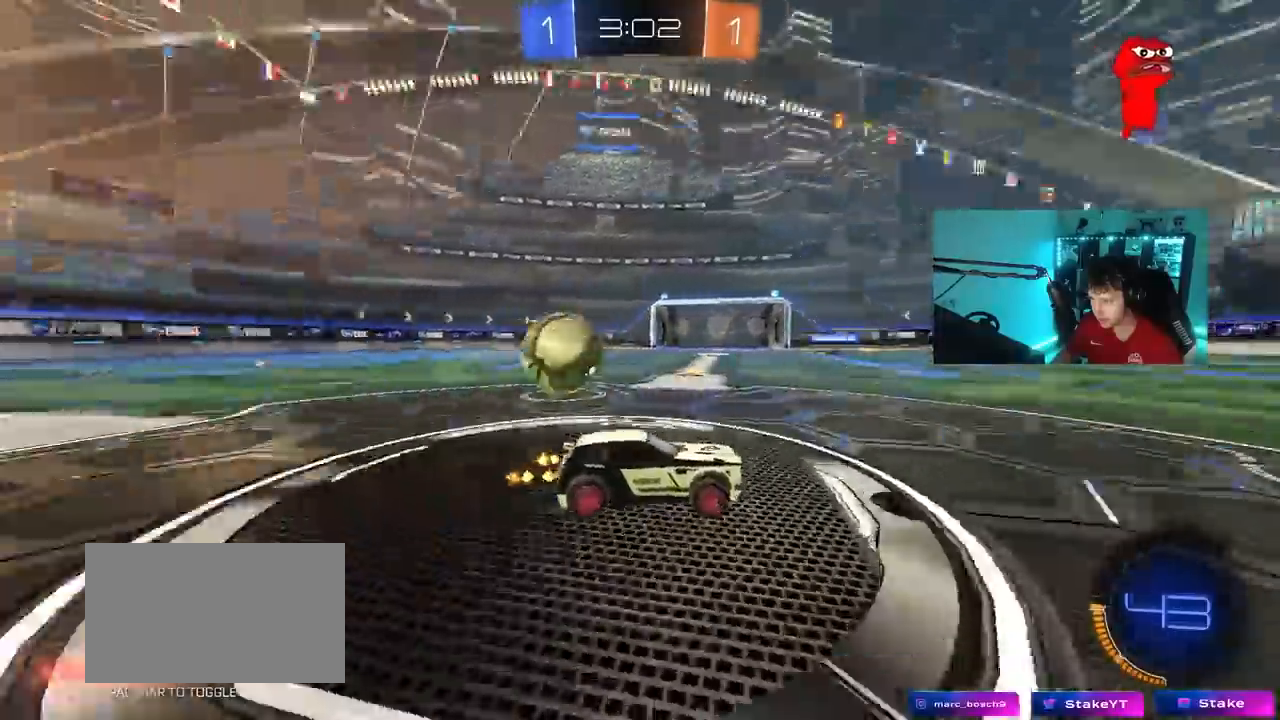
{"keys": ["w"], "mouse": [], "mouse_move": "still", "events": [[33, "space", "down"], [117, "d", "down"], [167, "space", "up"], [267, "d", "up"], [350, "a", "down"], [350, "space", "down"], [450, "a", "up"], [500, "space", "up"]]}
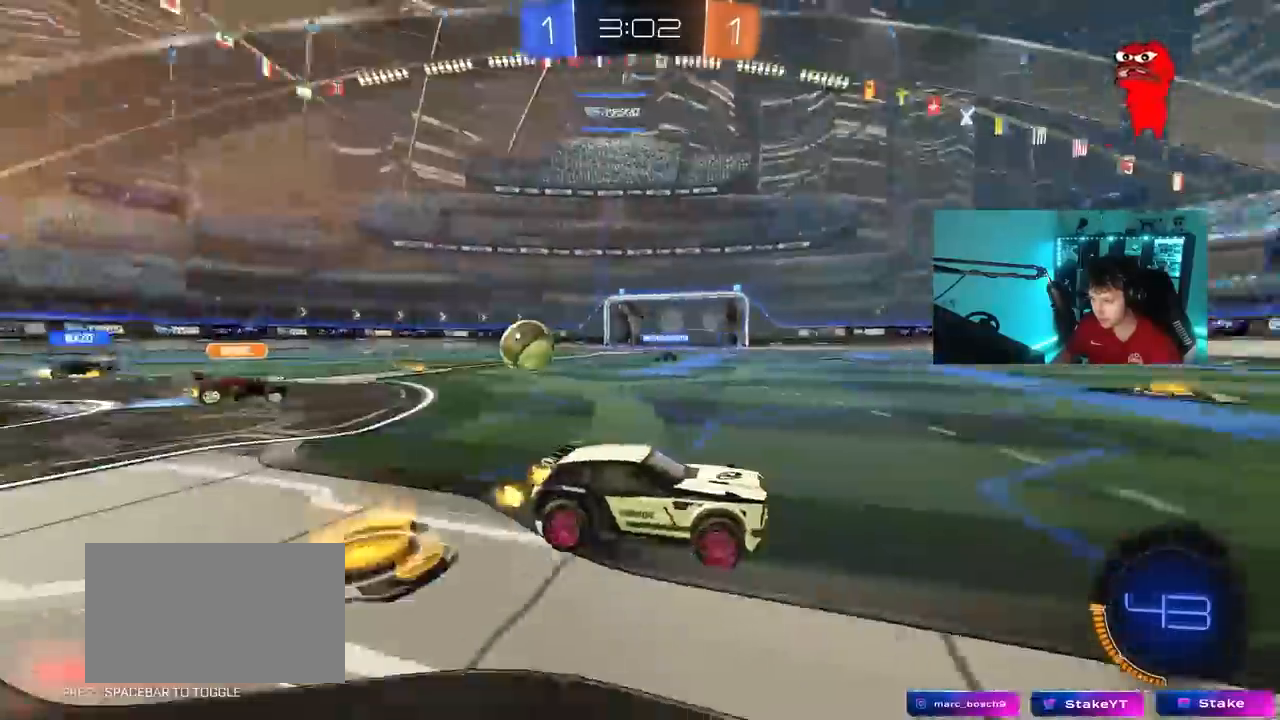
{"keys": ["w"], "mouse": [], "mouse_move": "still", "events": []}
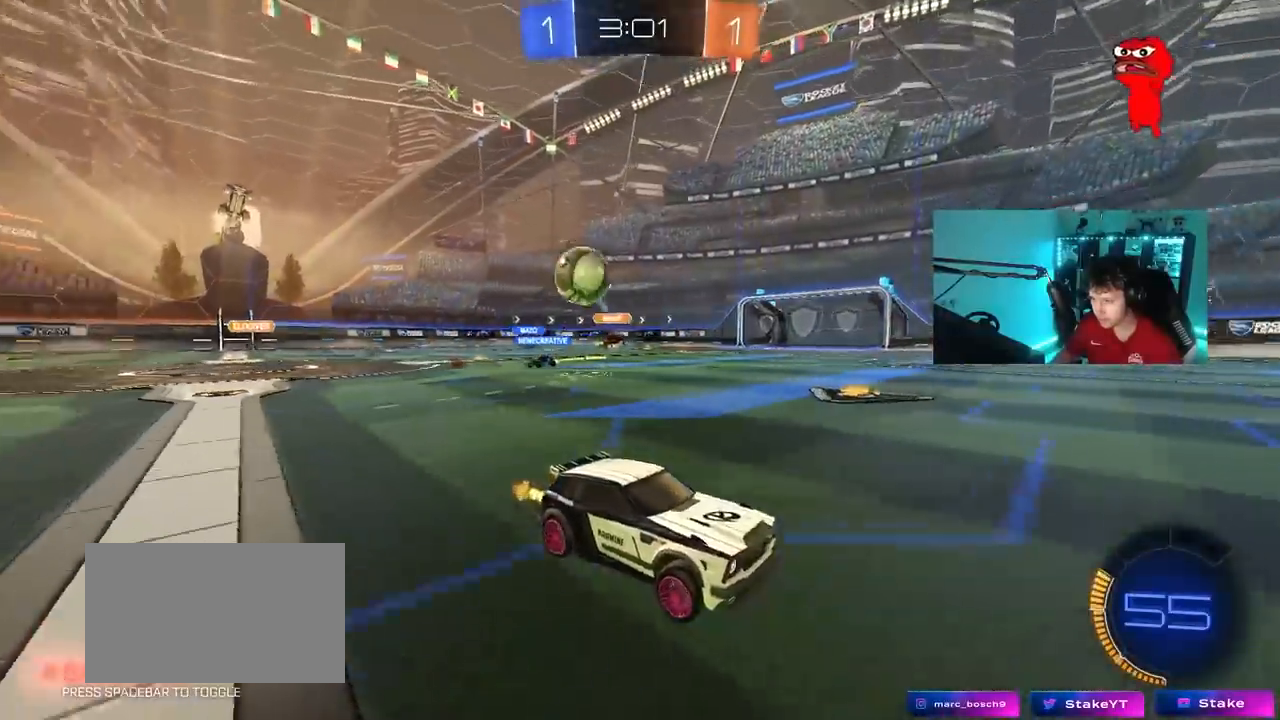
{"keys": ["d", "w"], "mouse": ["left"], "mouse_move": "still", "events": [[17, "d", "down"], [100, "mouse_left", "down"], [150, "d", "up"], [200, "d", "down"], [383, "d", "up"], [483, "d", "down"]]}
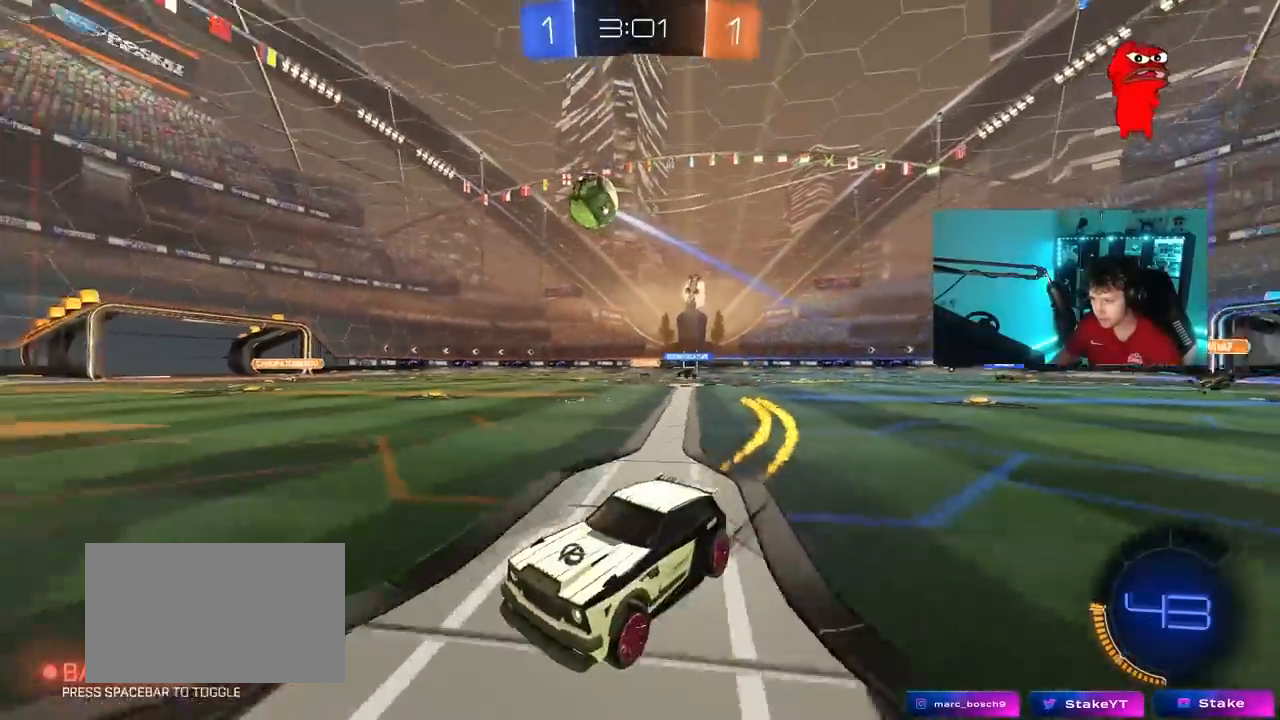
{"keys": ["d", "shift", "w"], "mouse": [], "mouse_move": "still", "events": [[33, "mouse_left", "up"], [217, "d", "up"], [367, "d", "down"], [450, "shift", "down"]]}
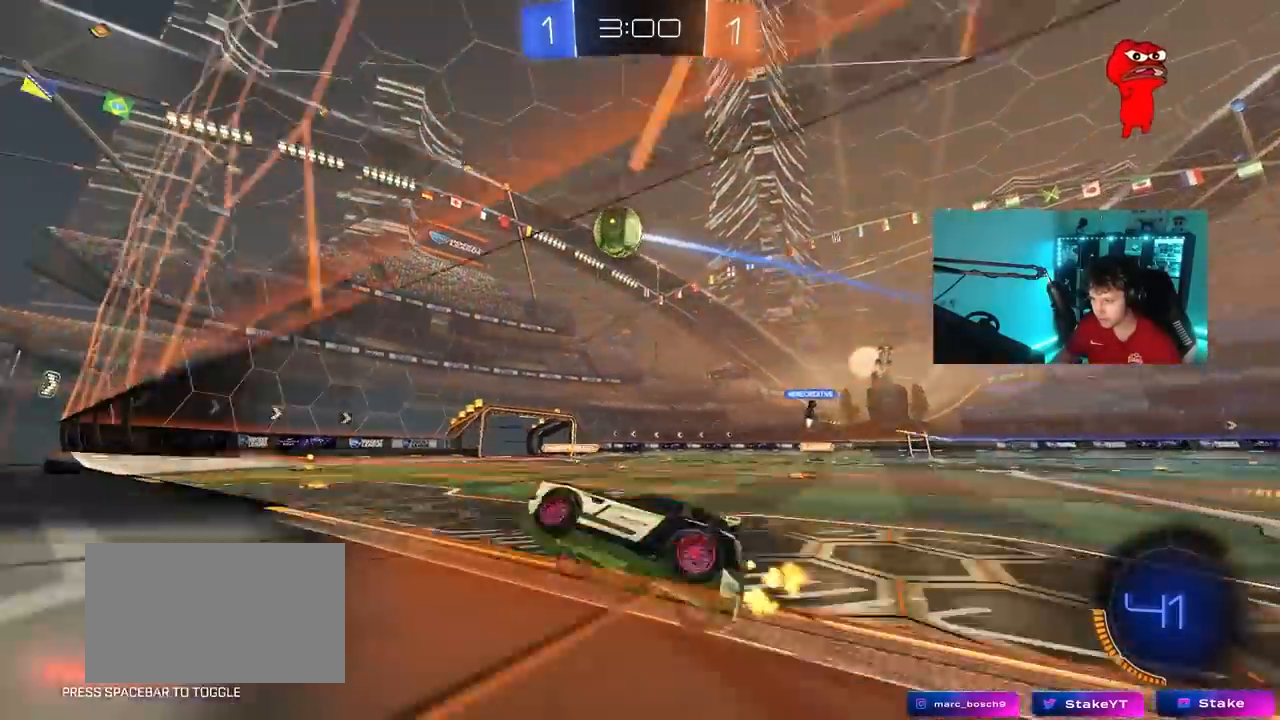
{"keys": ["w"], "mouse": [], "mouse_move": "still", "events": [[50, "shift", "up"], [283, "d", "up"]]}
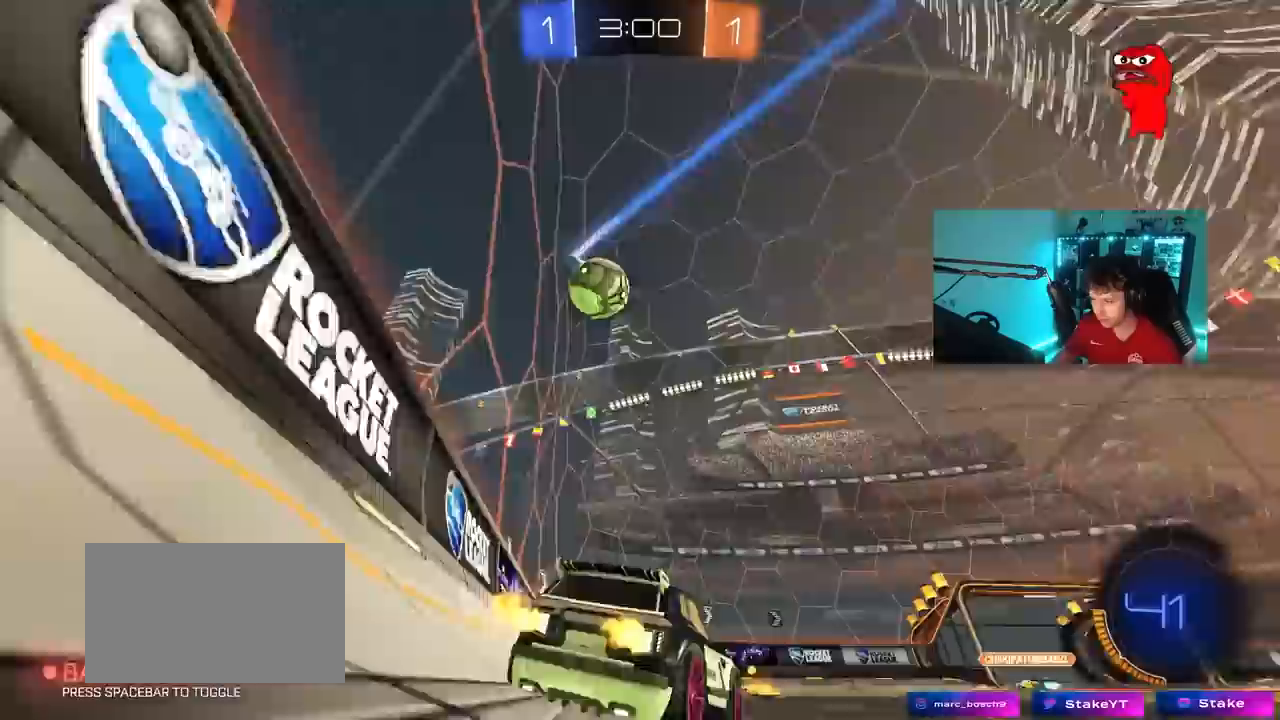
{"keys": ["d"], "mouse": [], "mouse_move": "still", "events": [[50, "d", "down"], [100, "w", "up"], [150, "d", "up"], [483, "d", "down"]]}
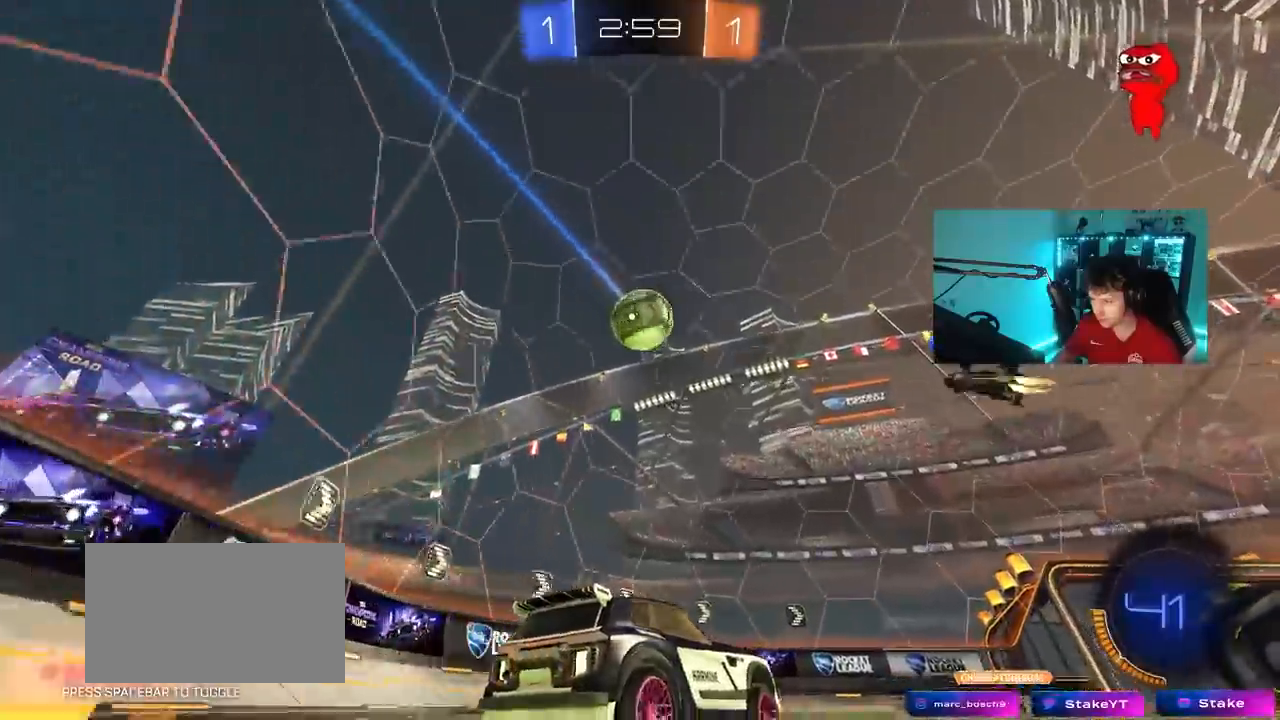
{"keys": ["w"], "mouse": [], "mouse_move": "still", "events": [[117, "d", "up"], [267, "w", "down"]]}
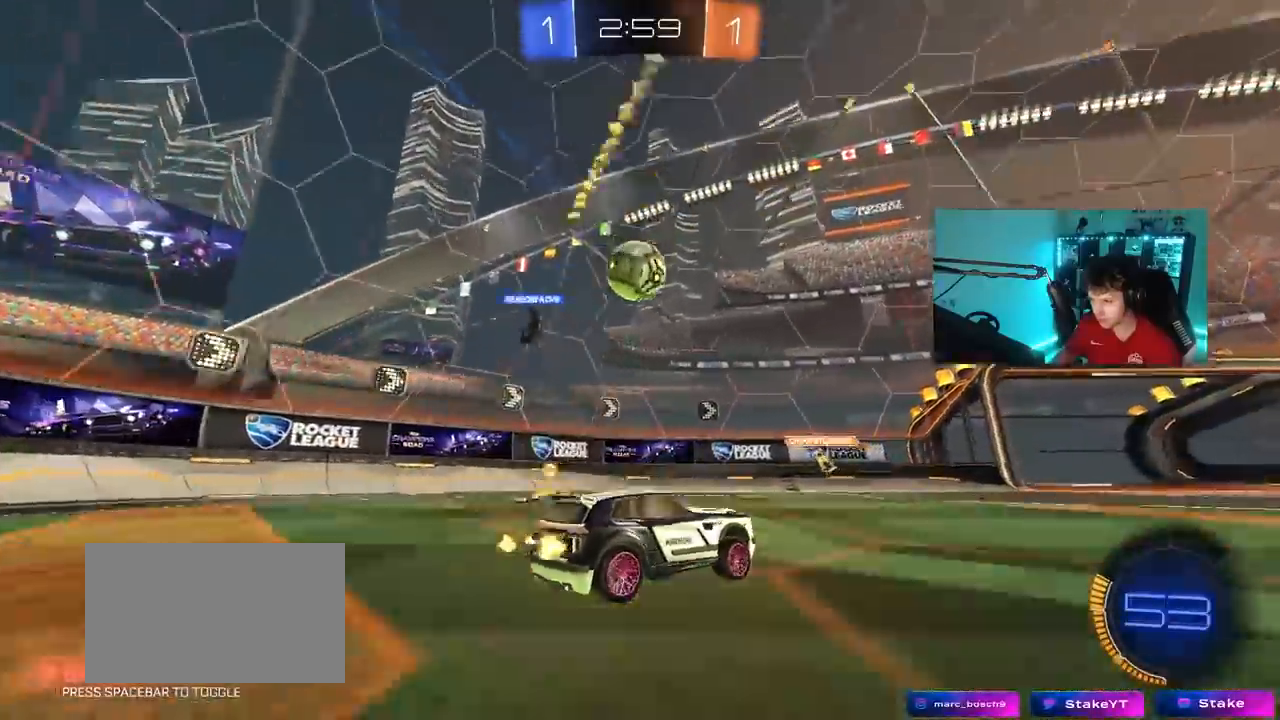
{"keys": ["a", "s"], "mouse": [], "mouse_move": "still", "events": [[50, "w", "up"], [133, "w", "down"], [183, "a", "down"], [233, "w", "up"], [283, "s", "down"]]}
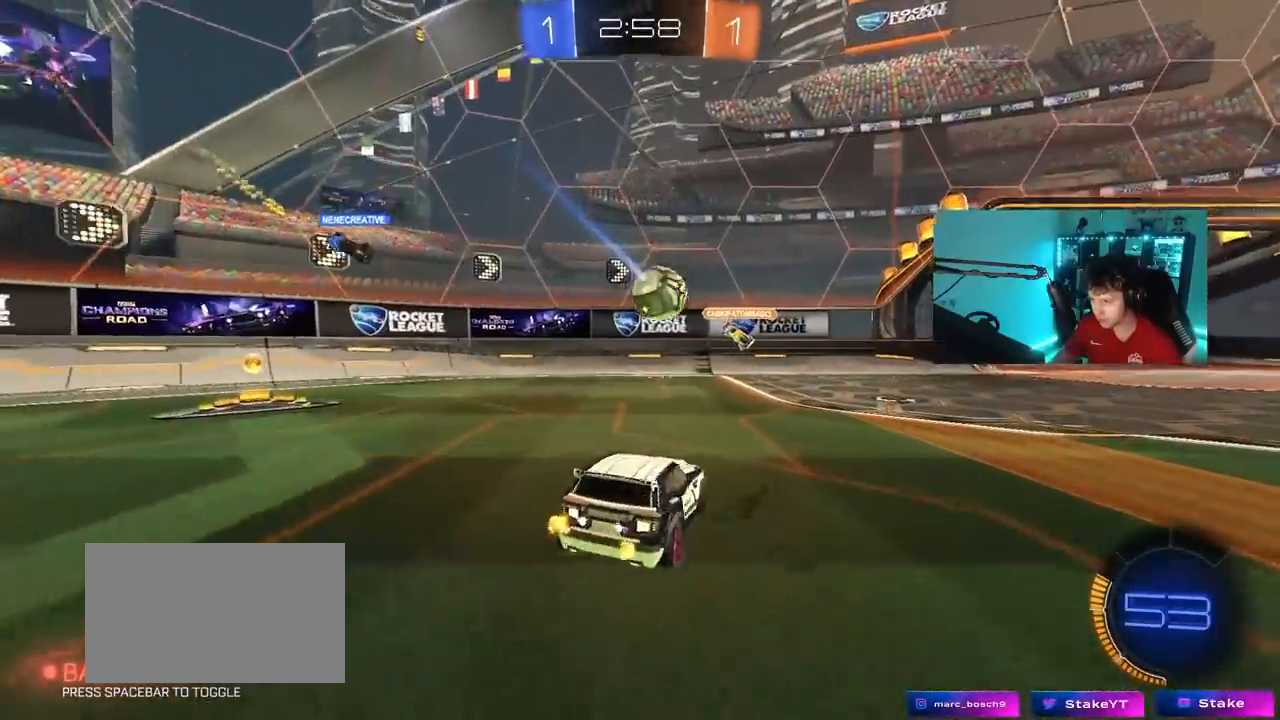
{"keys": ["d"], "mouse": [], "mouse_move": "still", "events": [[67, "s", "up"], [200, "w", "down"], [483, "a", "up"], [483, "d", "down"], [483, "w", "up"]]}
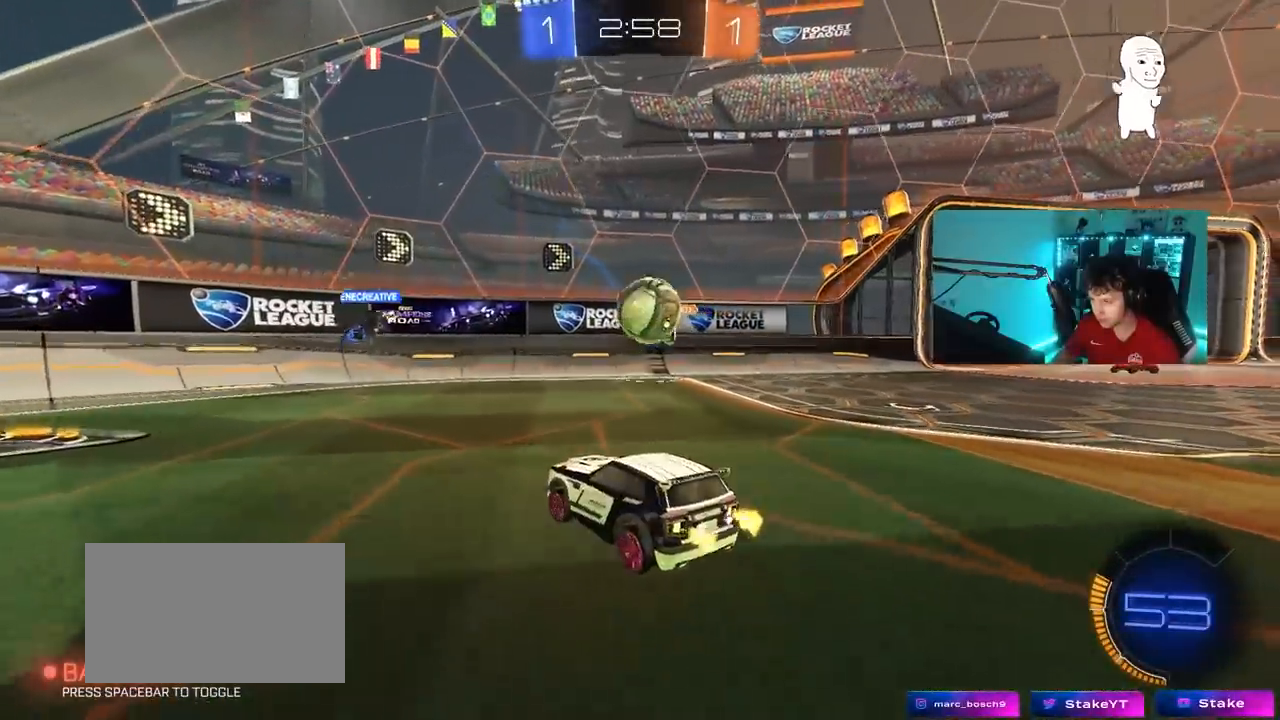
{"keys": [], "mouse": ["right"], "mouse_move": "up", "events": [[217, "w", "down"], [300, "d", "up"], [300, "mouse_left", "down"], [300, "mouse_right", "down"], [300, "w", "up"], [350, "d", "down"], [350, "s", "down"], [450, "d", "up"], [500, "mouse_left", "up"], [500, "s", "up"]]}
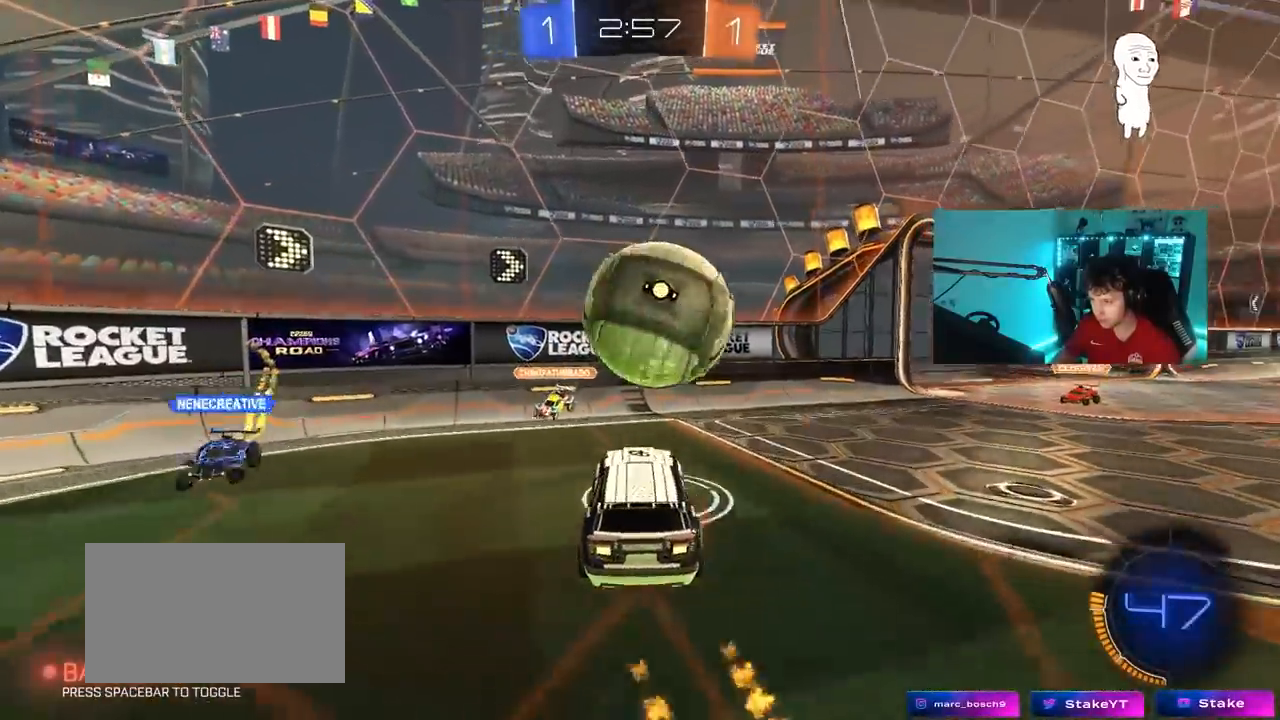
{"keys": ["a", "w"], "mouse": ["left"], "mouse_move": "still", "events": [[83, "a", "down"], [83, "mouse_left", "down"], [83, "s", "down"], [133, "s", "up"], [133, "shift", "down"], [233, "mouse_right", "up"], [317, "shift", "up"], [317, "w", "down"]]}
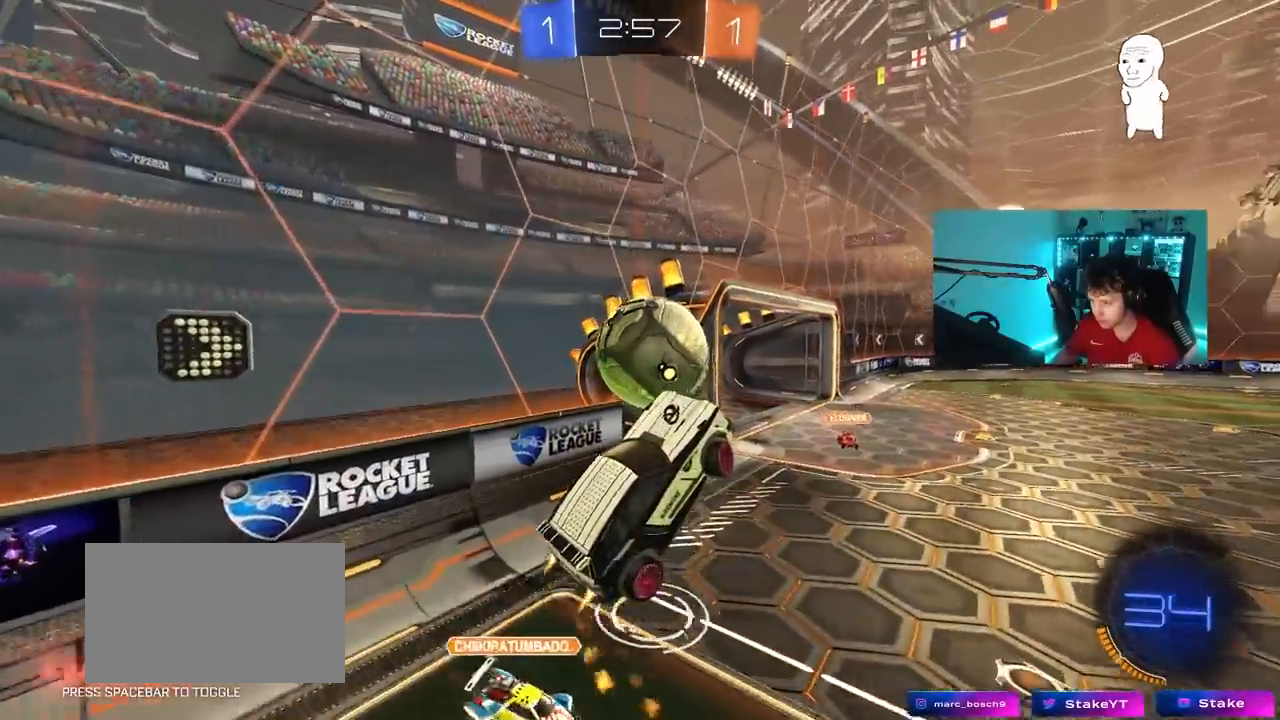
{"keys": ["d", "s", "shift"], "mouse": [], "mouse_move": "still", "events": [[100, "mouse_left", "up"], [233, "shift", "down"], [250, "a", "up"], [250, "d", "down"], [300, "w", "up"], [483, "s", "down"]]}
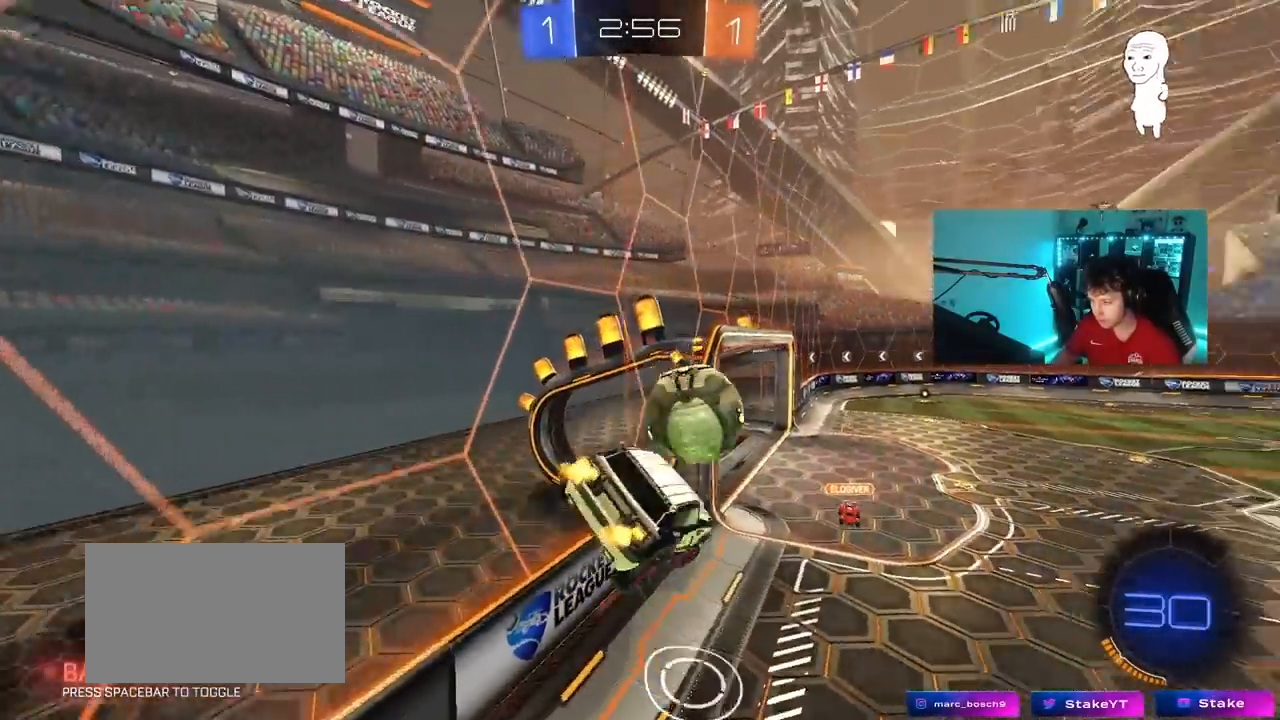
{"keys": ["w"], "mouse": [], "mouse_move": "still", "events": [[33, "mouse_left", "down"], [33, "shift", "up"], [67, "d", "up"], [117, "s", "up"], [267, "a", "down"], [317, "a", "up"], [317, "mouse_left", "up"], [350, "w", "down"]]}
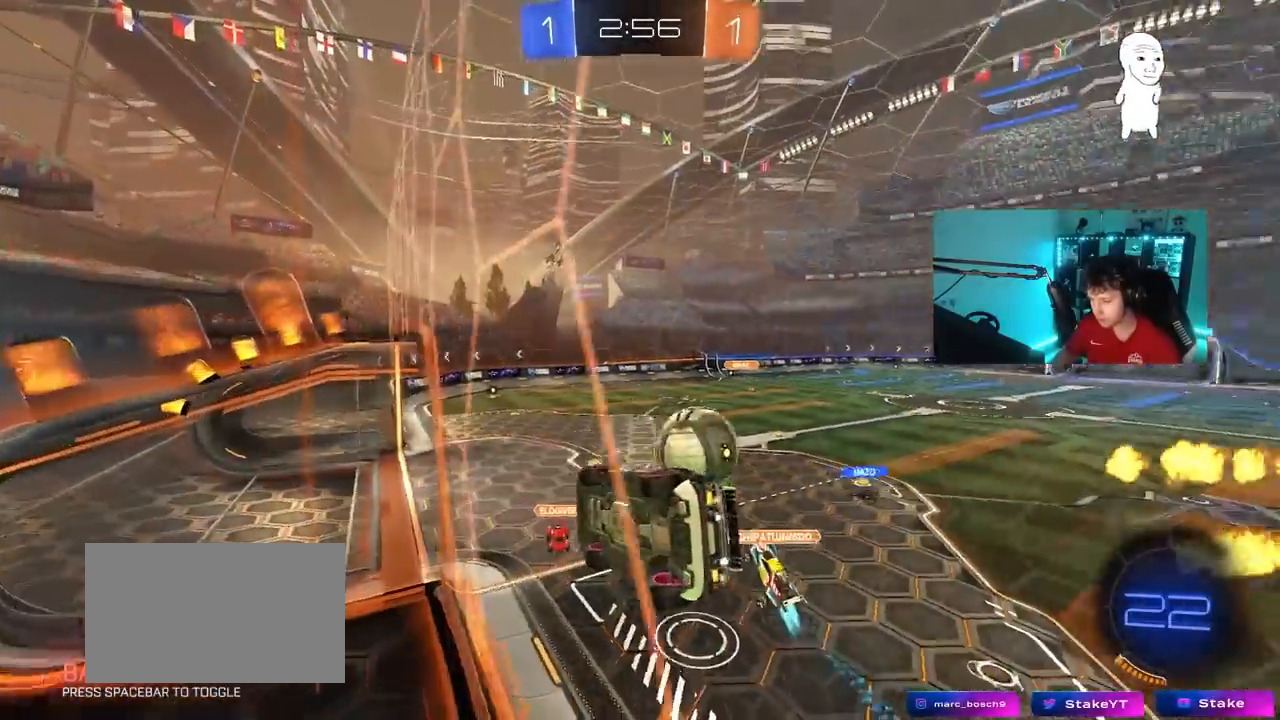
{"keys": ["a", "s", "shift"], "mouse": ["left", "right"], "mouse_move": "still", "events": [[183, "mouse_left", "down"], [283, "mouse_right", "down"], [283, "w", "up"], [367, "a", "down"], [367, "shift", "down"], [417, "s", "down"]]}
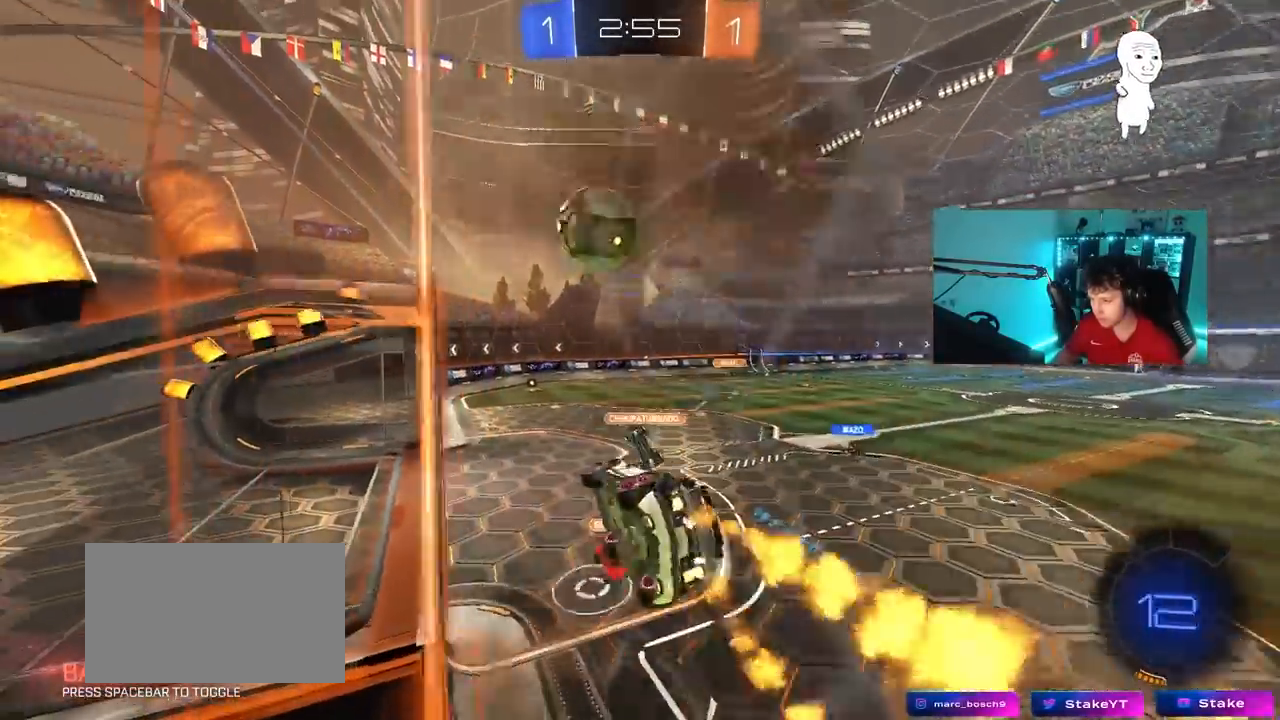
{"keys": ["w"], "mouse": [], "mouse_move": "up", "events": [[50, "mouse_left", "up"], [50, "mouse_right", "up"], [100, "shift", "up"], [150, "a", "up"], [200, "s", "up"], [250, "d", "down"], [300, "space", "down"], [333, "d", "up"], [433, "space", "up"], [433, "w", "down"]]}
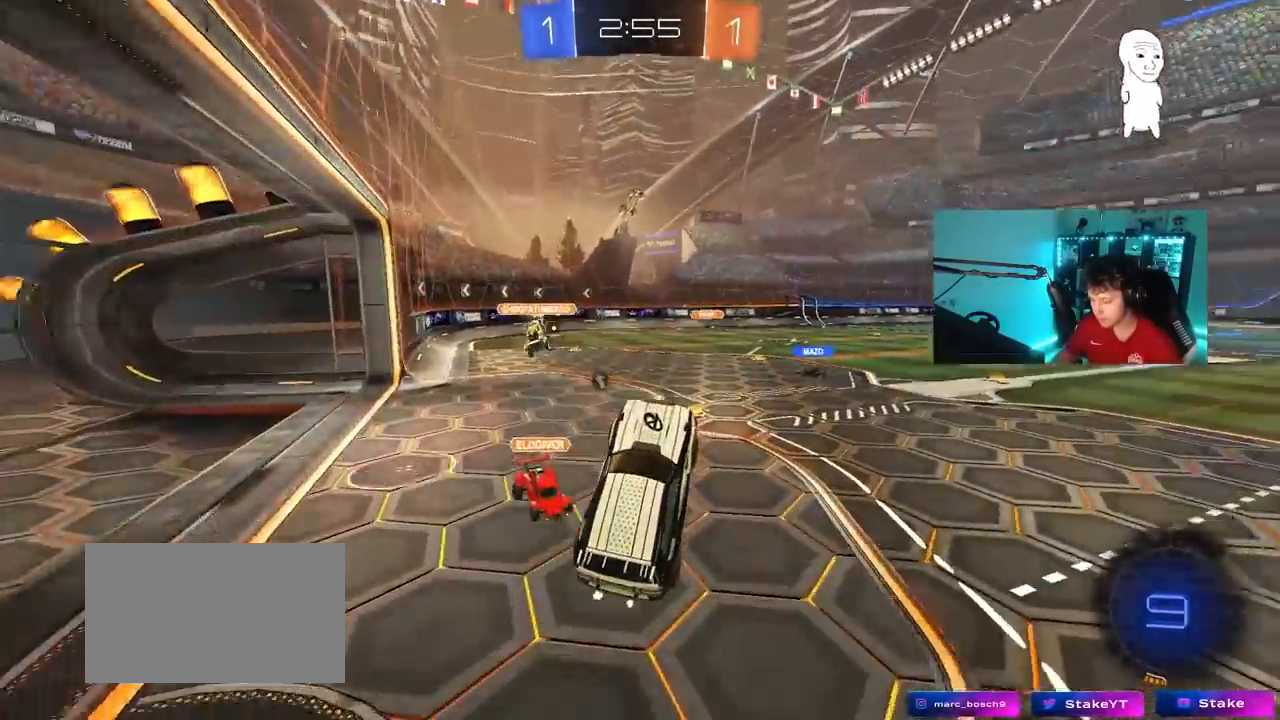
{"keys": ["d", "shift", "w"], "mouse": ["left"], "mouse_move": "still", "events": [[117, "mouse_left", "down"], [167, "mouse_right", "down"], [317, "a", "down"], [317, "mouse_right", "up"], [400, "a", "up"], [400, "mouse_right", "down"], [450, "d", "down"], [500, "mouse_right", "up"], [500, "shift", "down"]]}
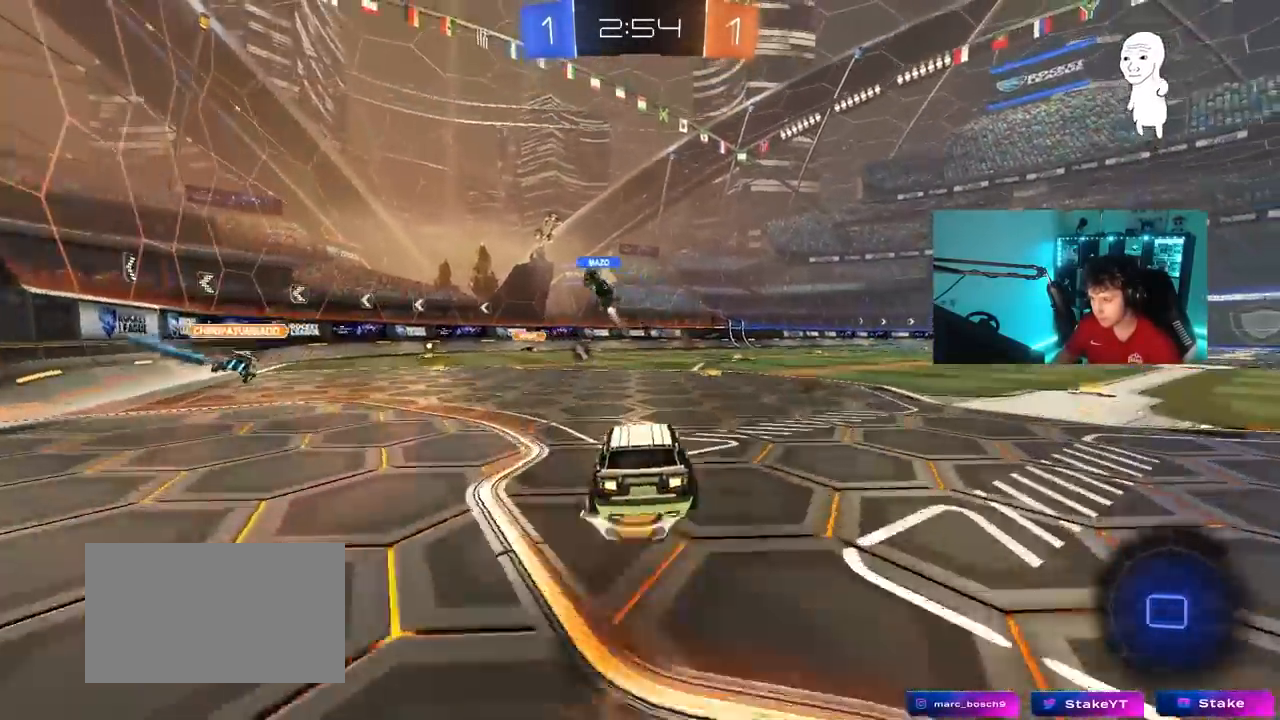
{"keys": ["d", "shift", "space"], "mouse": [], "mouse_move": "still", "events": [[50, "mouse_right", "down"], [133, "s", "down"], [133, "w", "up"], [317, "mouse_left", "up"], [317, "mouse_right", "up"], [367, "space", "down"], [467, "s", "up"]]}
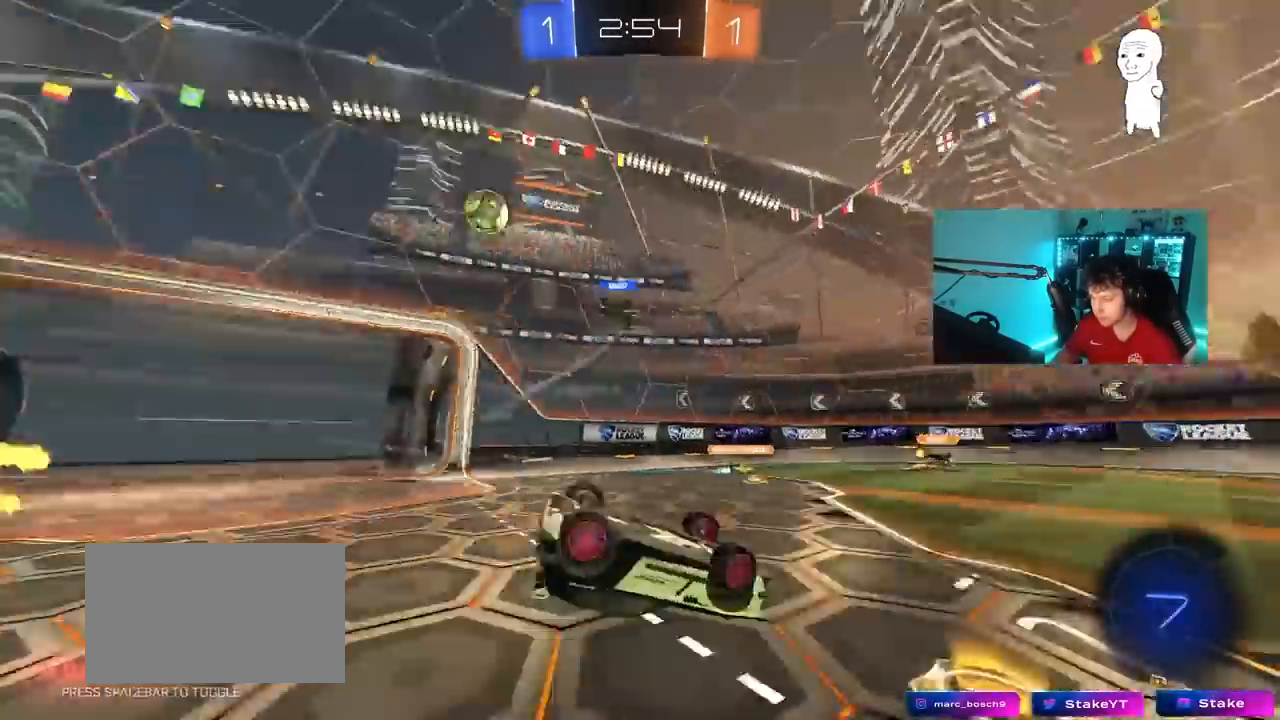
{"keys": [], "mouse": [], "mouse_move": "still", "events": [[67, "space", "up"], [100, "s", "down"], [300, "shift", "up"], [333, "d", "up"], [333, "s", "up"]]}
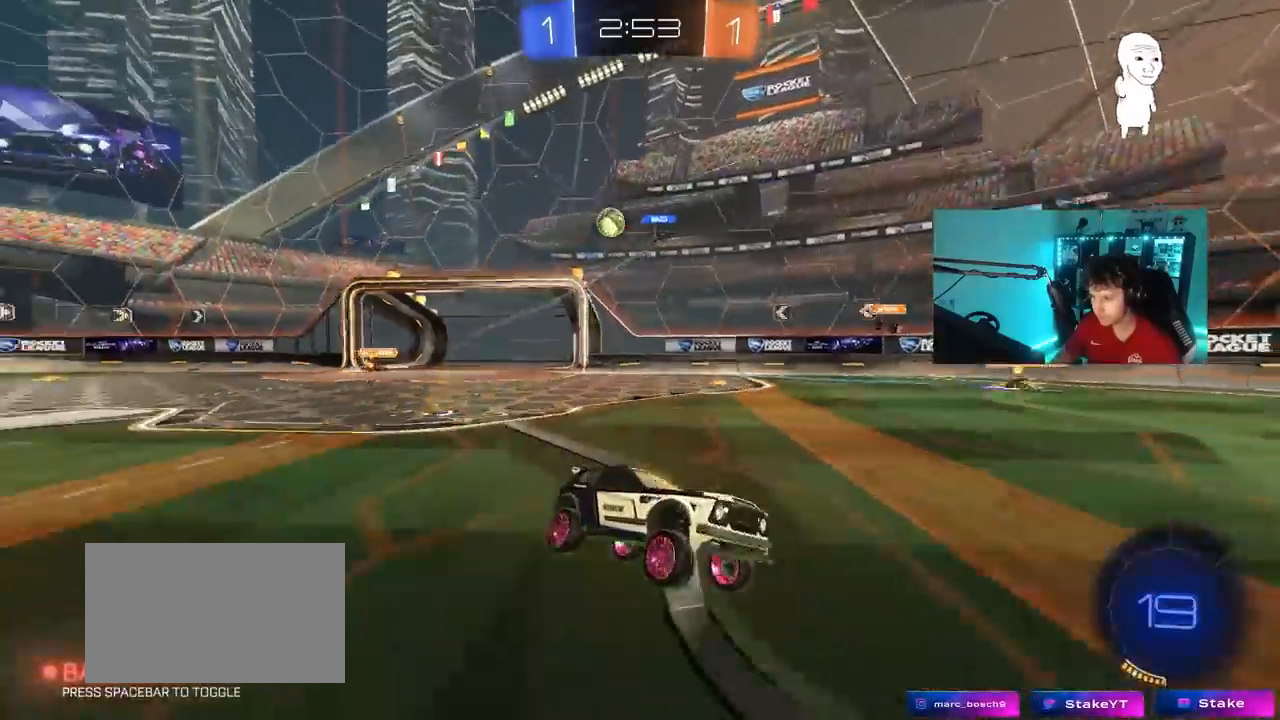
{"keys": ["w"], "mouse": [], "mouse_move": "still", "events": [[33, "w", "down"], [317, "space", "down"], [500, "space", "up"]]}
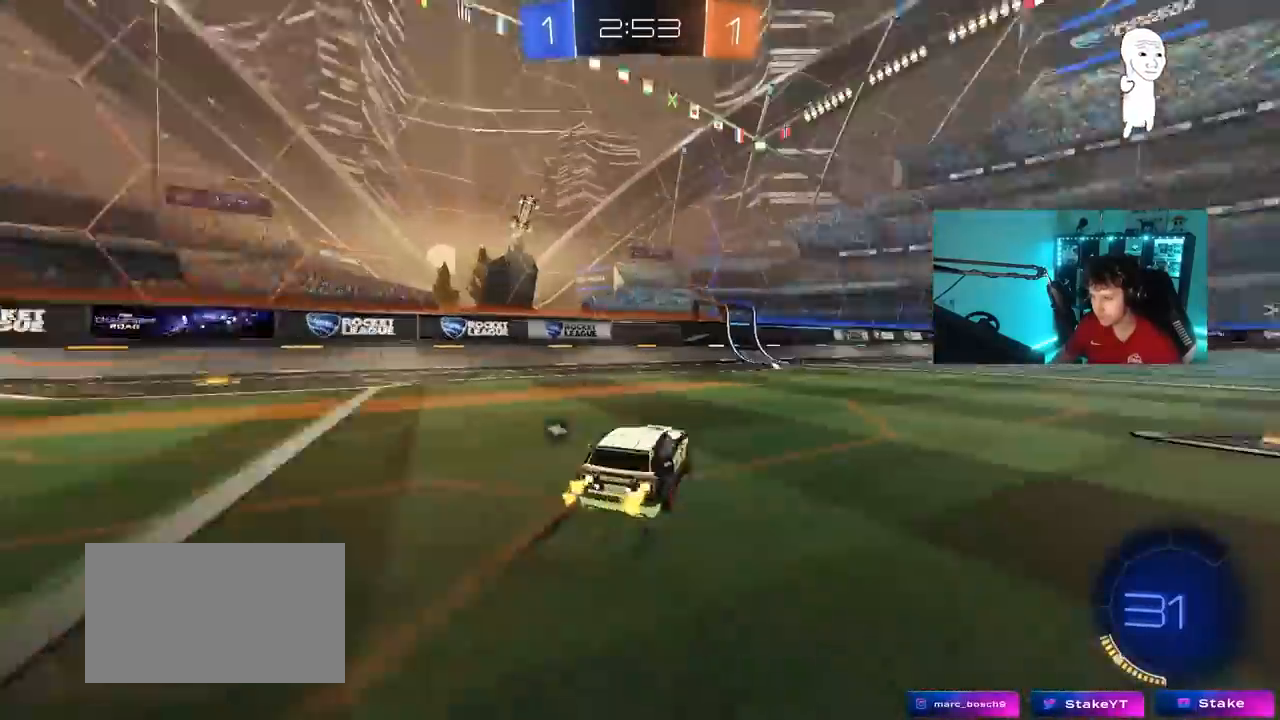
{"keys": ["d", "w"], "mouse": [], "mouse_move": "still", "events": [[183, "a", "down"], [283, "a", "up"], [283, "space", "down"], [367, "d", "down"], [467, "space", "up"]]}
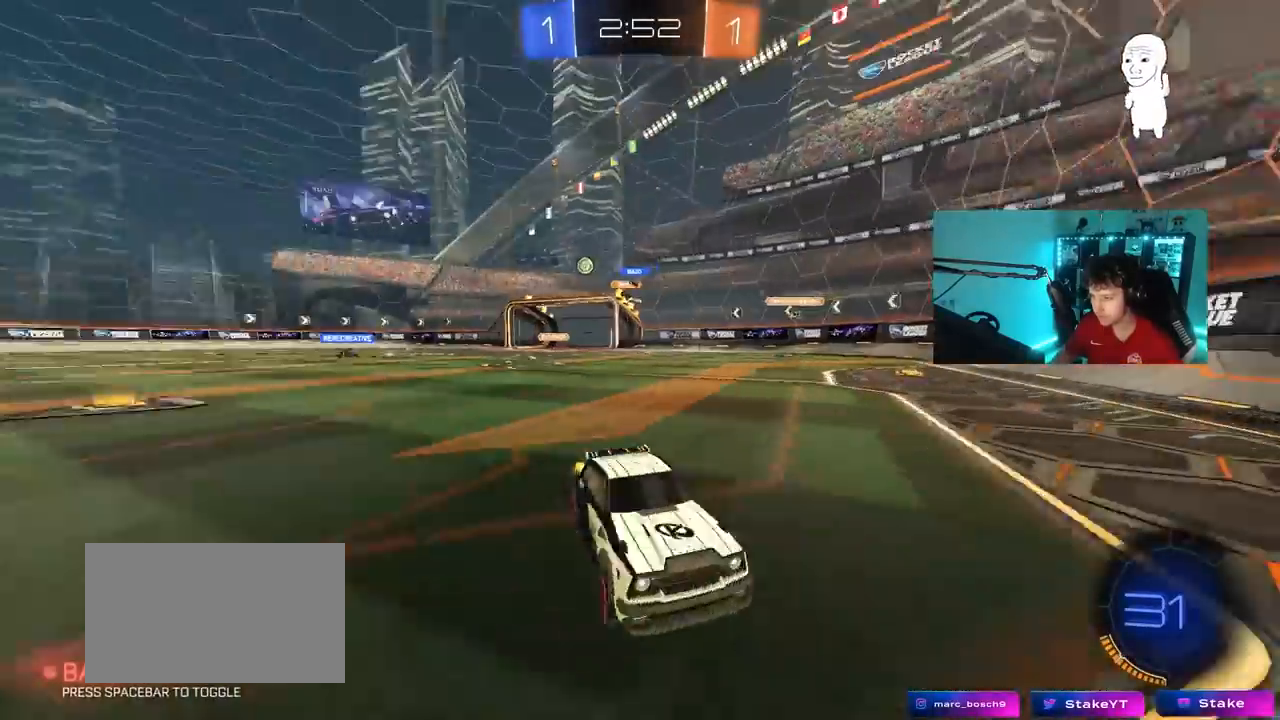
{"keys": ["d", "w"], "mouse": [], "mouse_move": "still", "events": [[50, "d", "up"], [150, "d", "down"], [200, "shift", "down"], [333, "shift", "up"]]}
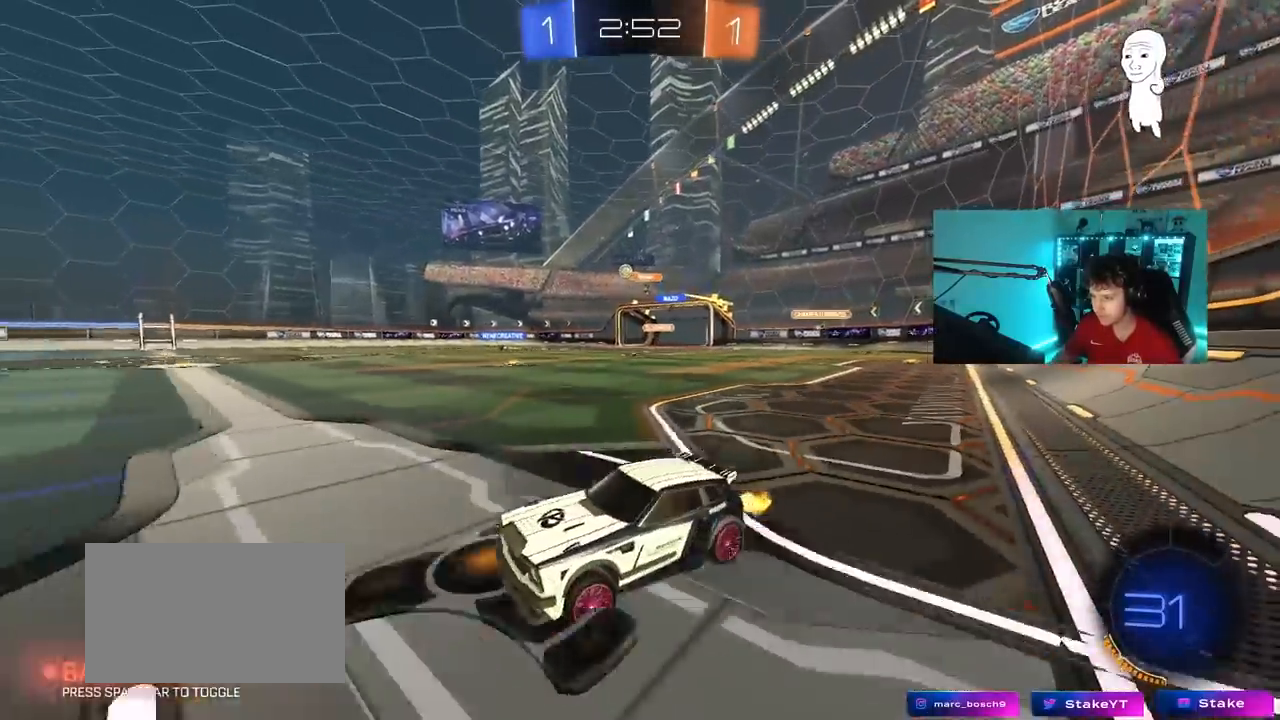
{"keys": ["w"], "mouse": [], "mouse_move": "still", "events": [[217, "d", "up"], [400, "d", "down"], [450, "d", "up"]]}
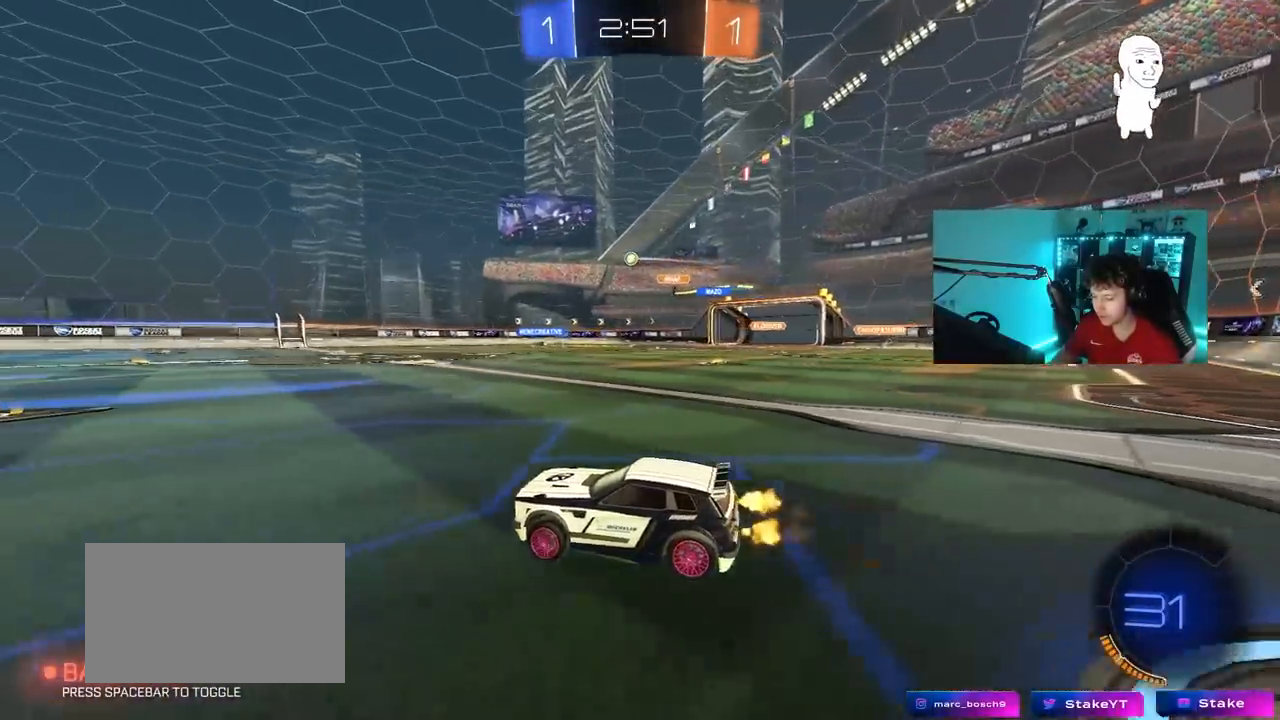
{"keys": ["d", "w"], "mouse": [], "mouse_move": "still", "events": [[233, "d", "down"]]}
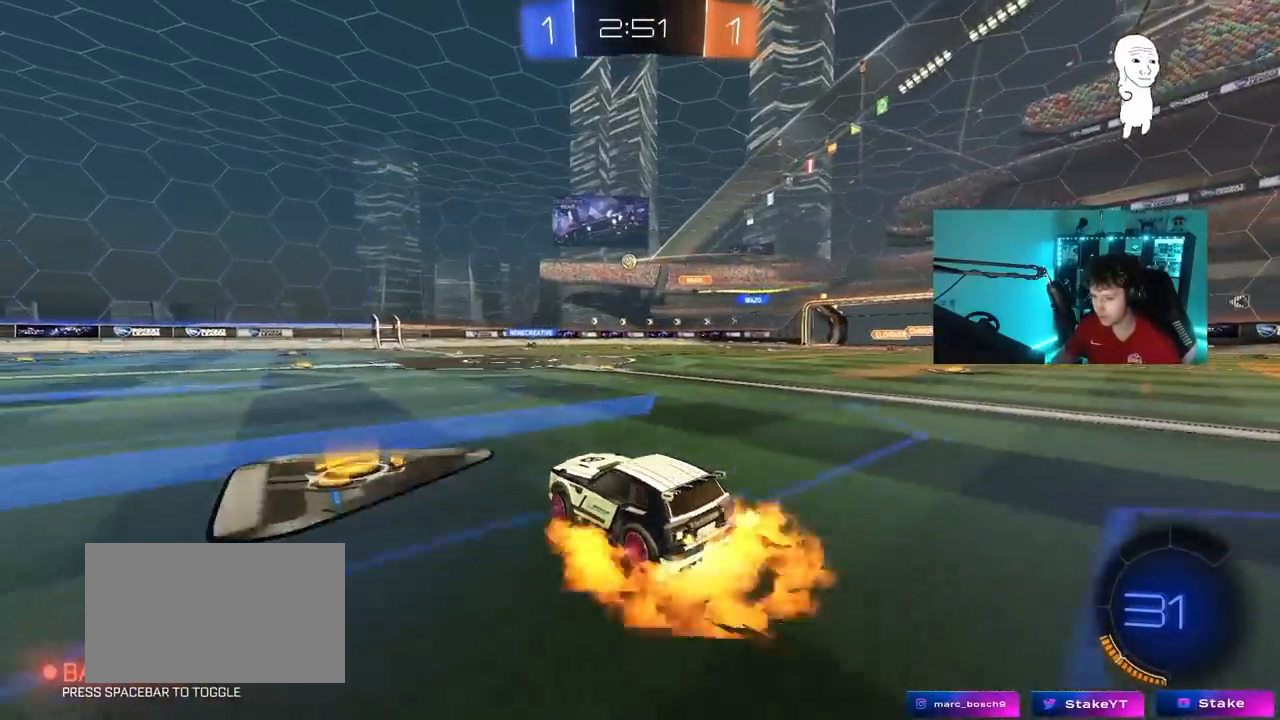
{"keys": ["a", "s"], "mouse": [], "mouse_move": "still", "events": [[17, "d", "up"], [17, "mouse_right", "down"], [100, "mouse_left", "down"], [100, "mouse_right", "up"], [150, "w", "up"], [333, "mouse_left", "up"], [333, "s", "down"], [433, "a", "down"]]}
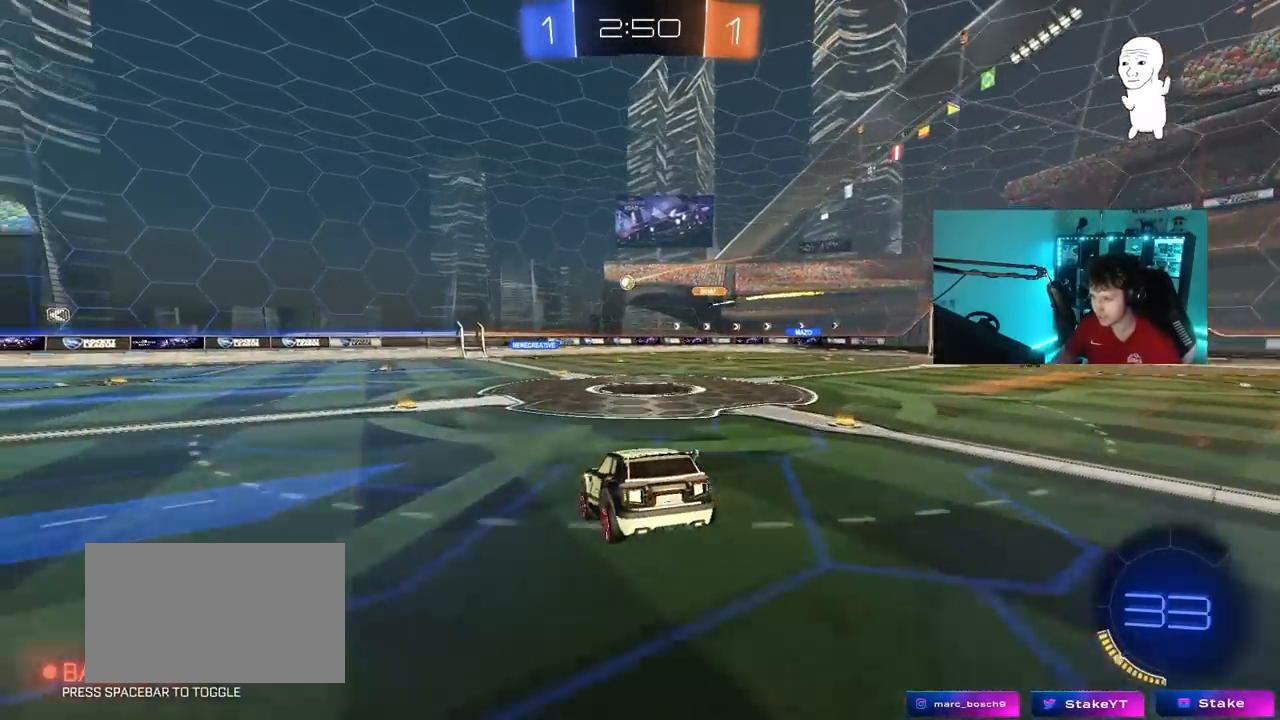
{"keys": ["w"], "mouse": [], "mouse_move": "still", "events": [[167, "a", "up"], [167, "d", "down"], [167, "s", "up"], [267, "d", "up"], [350, "w", "down"]]}
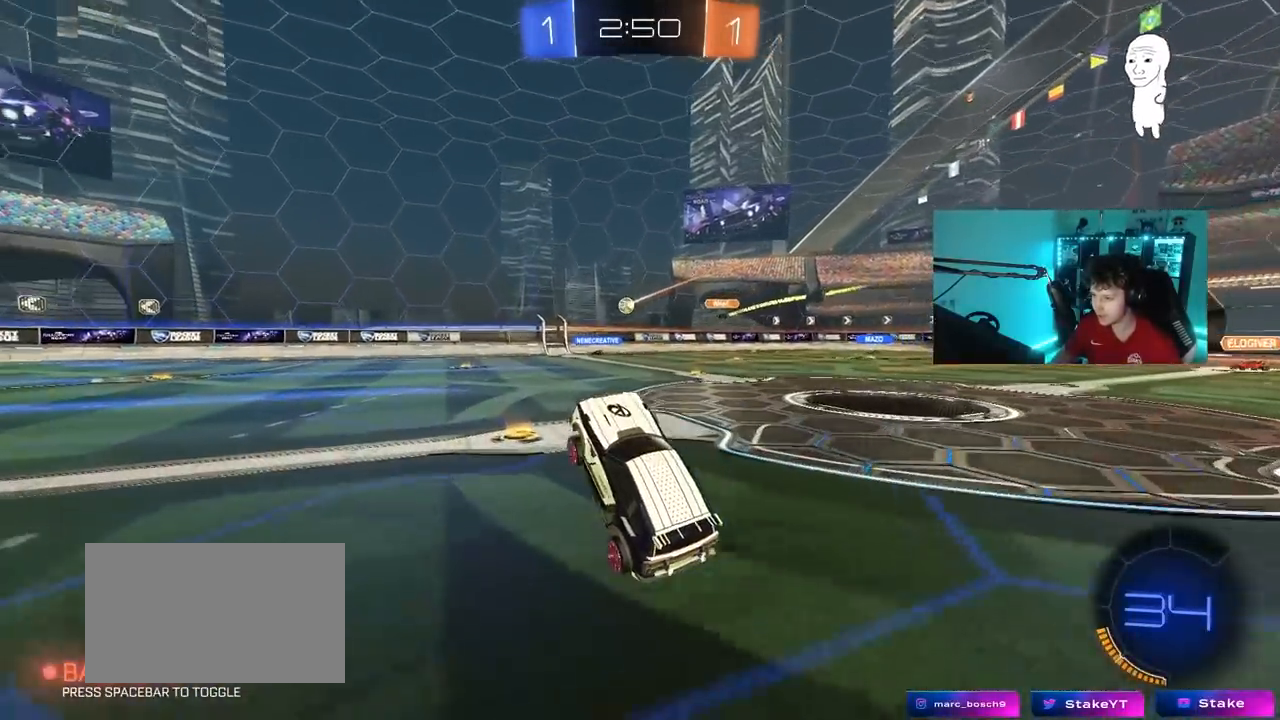
{"keys": ["a", "s"], "mouse": [], "mouse_move": "still", "events": [[133, "mouse_right", "down"], [233, "mouse_right", "up"], [367, "w", "up"], [467, "a", "down"], [467, "s", "down"]]}